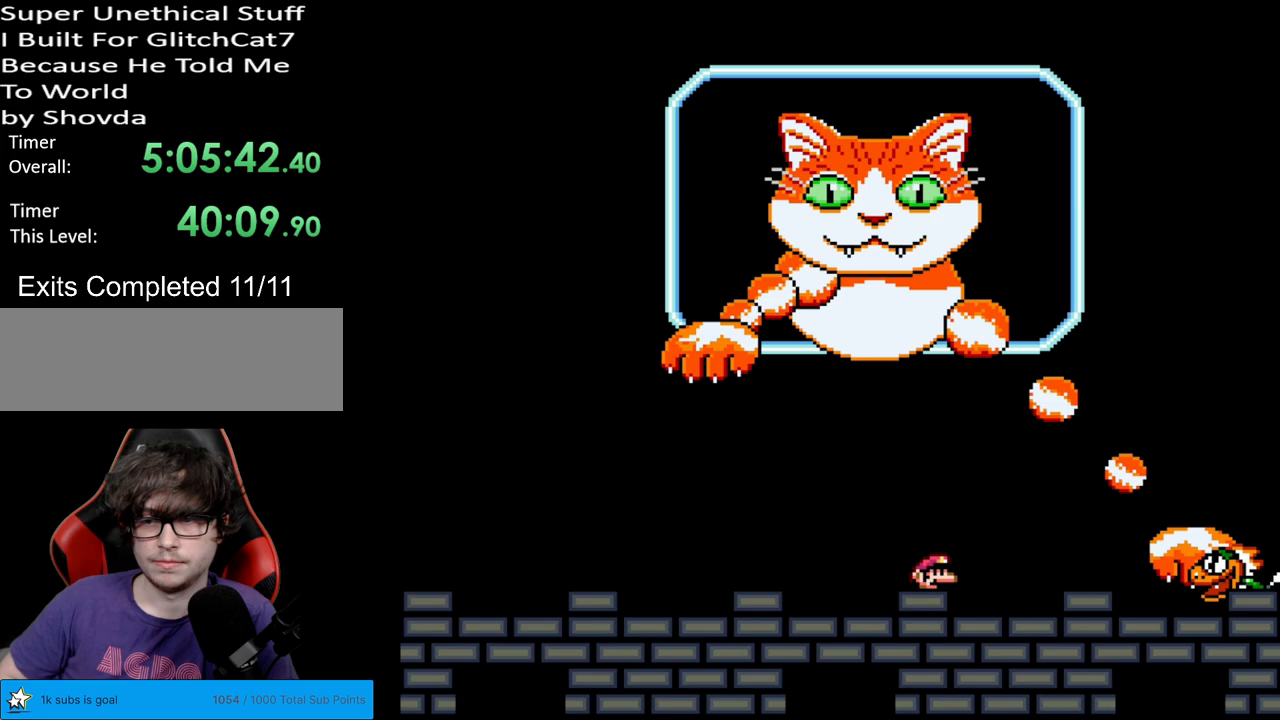
Gameplay with a controller (Nintendo layout); each line is a JSON object with the inputs held at the frame after it. "events" lists button and stick changes between this image and that frame as [ms after this image, input, new state], when the widget could be followed in between. Not read: L3 R3.
{"buttons": ["Y"], "events": []}
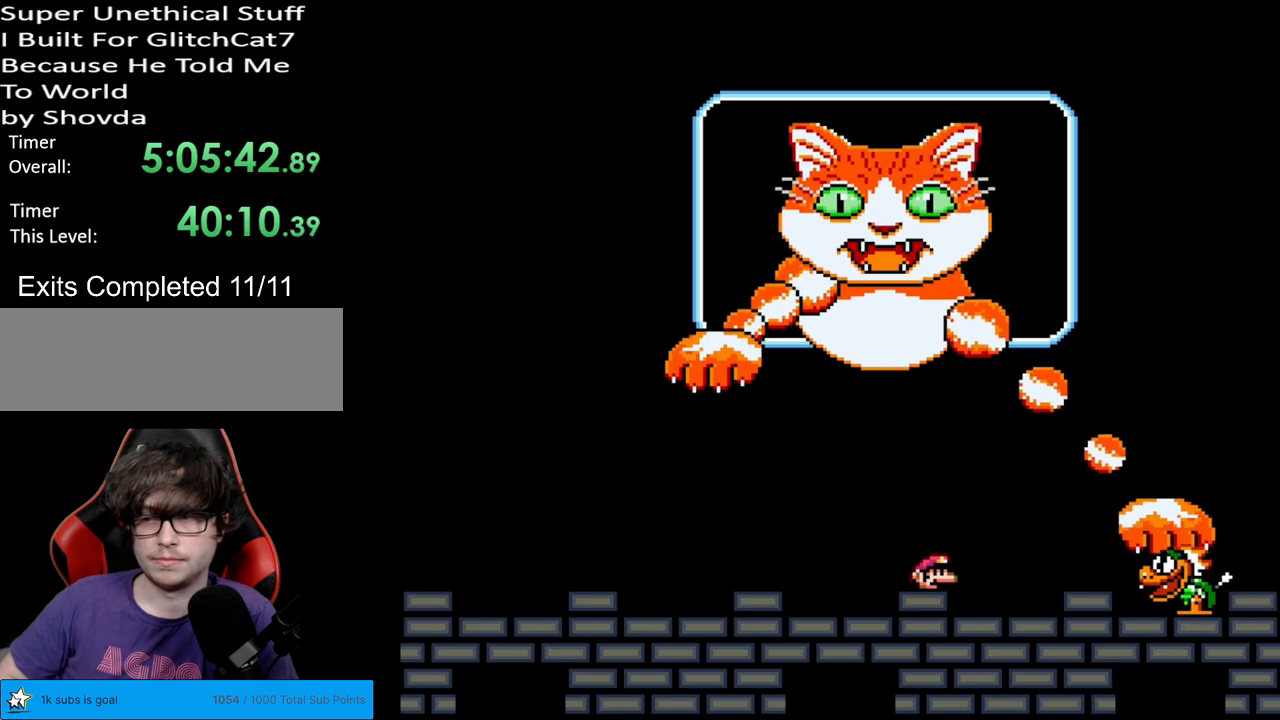
{"buttons": ["B", "Y", "DPAD_RIGHT"], "events": [[483, "DPAD_RIGHT", "down"], [500, "B", "down"]]}
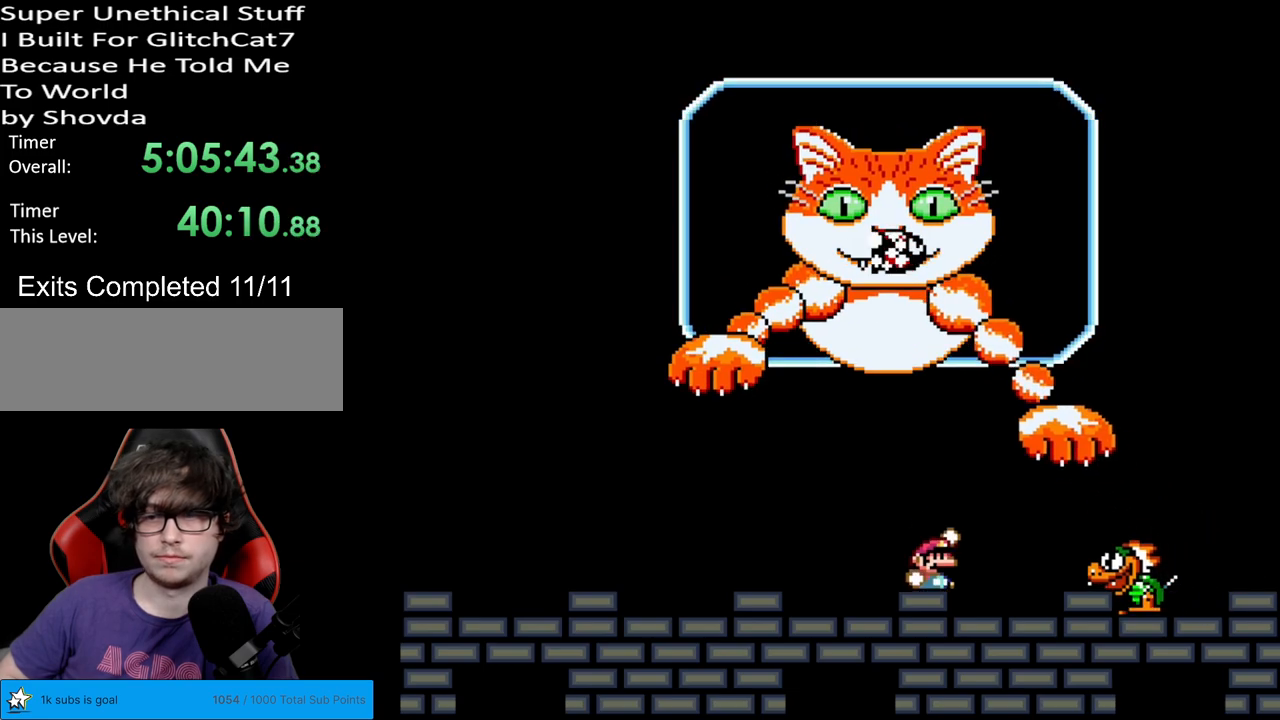
{"buttons": ["Y", "DPAD_LEFT"], "events": [[50, "B", "up"], [283, "B", "down"], [417, "B", "up"], [450, "DPAD_RIGHT", "up"], [483, "DPAD_LEFT", "down"]]}
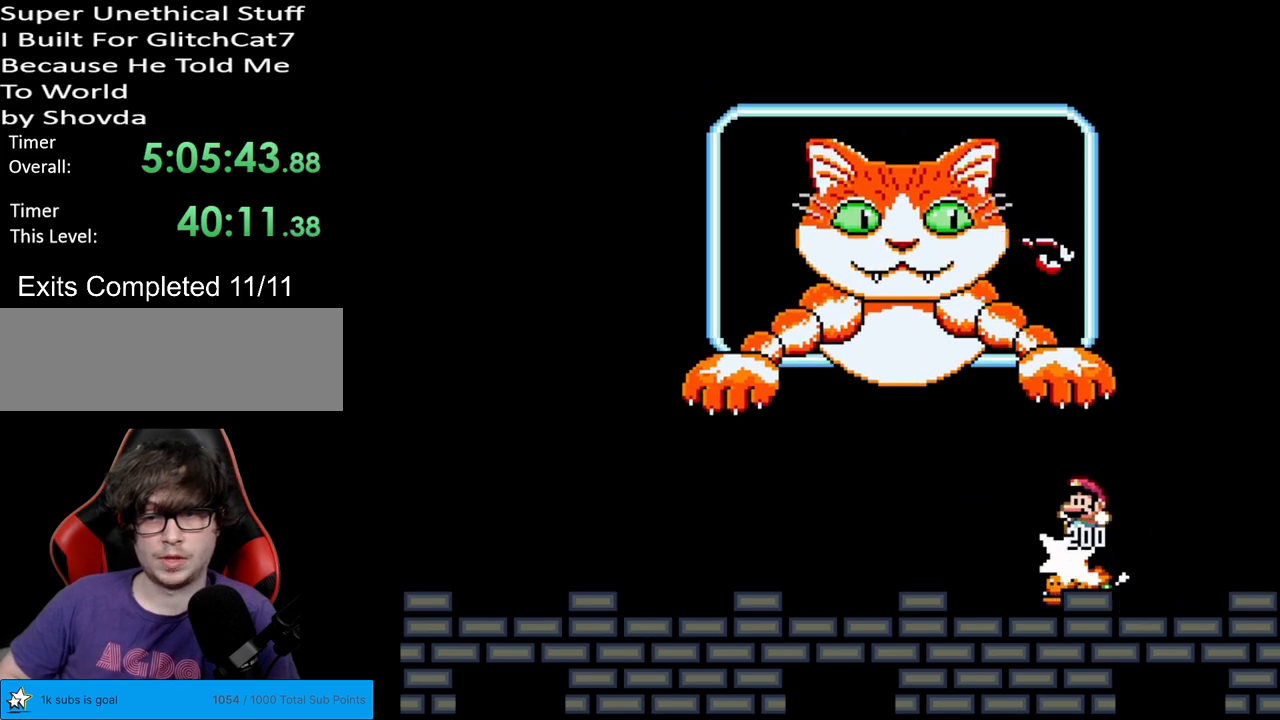
{"buttons": ["Y", "DPAD_LEFT"], "events": [[83, "DPAD_LEFT", "up"], [200, "DPAD_LEFT", "down"]]}
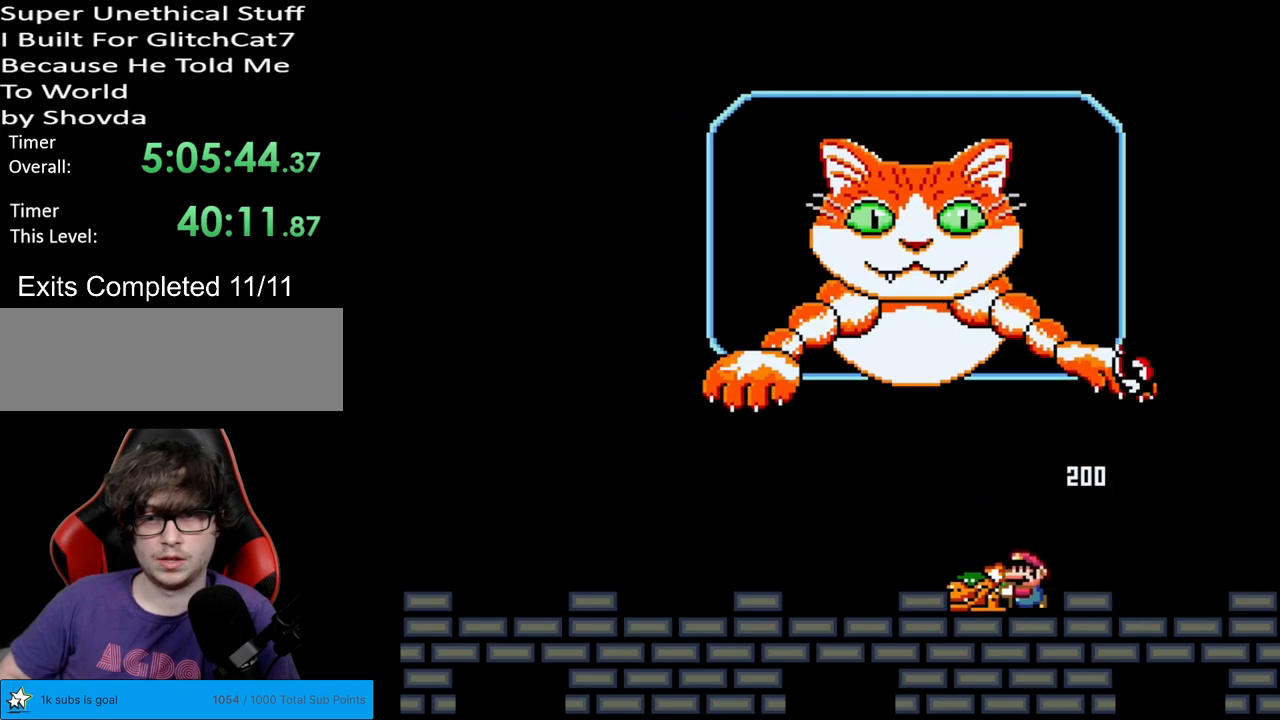
{"buttons": ["Y", "DPAD_LEFT"], "events": []}
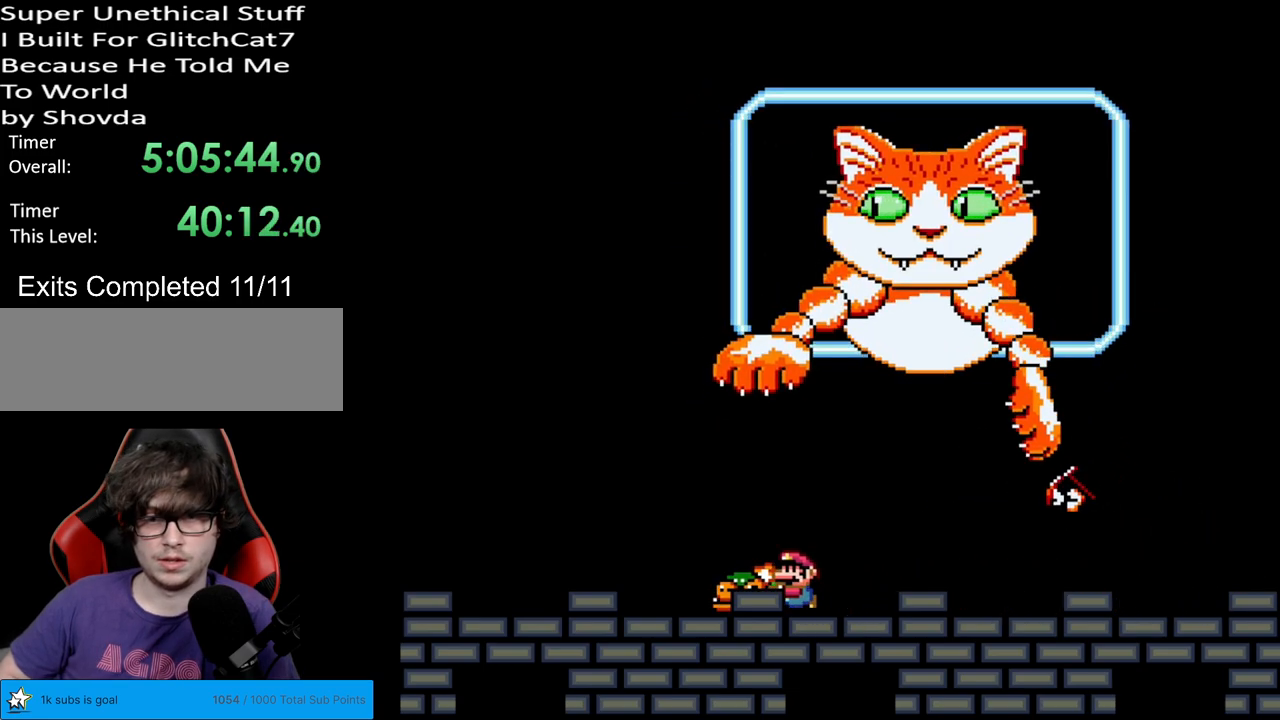
{"buttons": ["Y"], "events": [[300, "DPAD_LEFT", "up"], [383, "DPAD_RIGHT", "down"], [467, "DPAD_RIGHT", "up"]]}
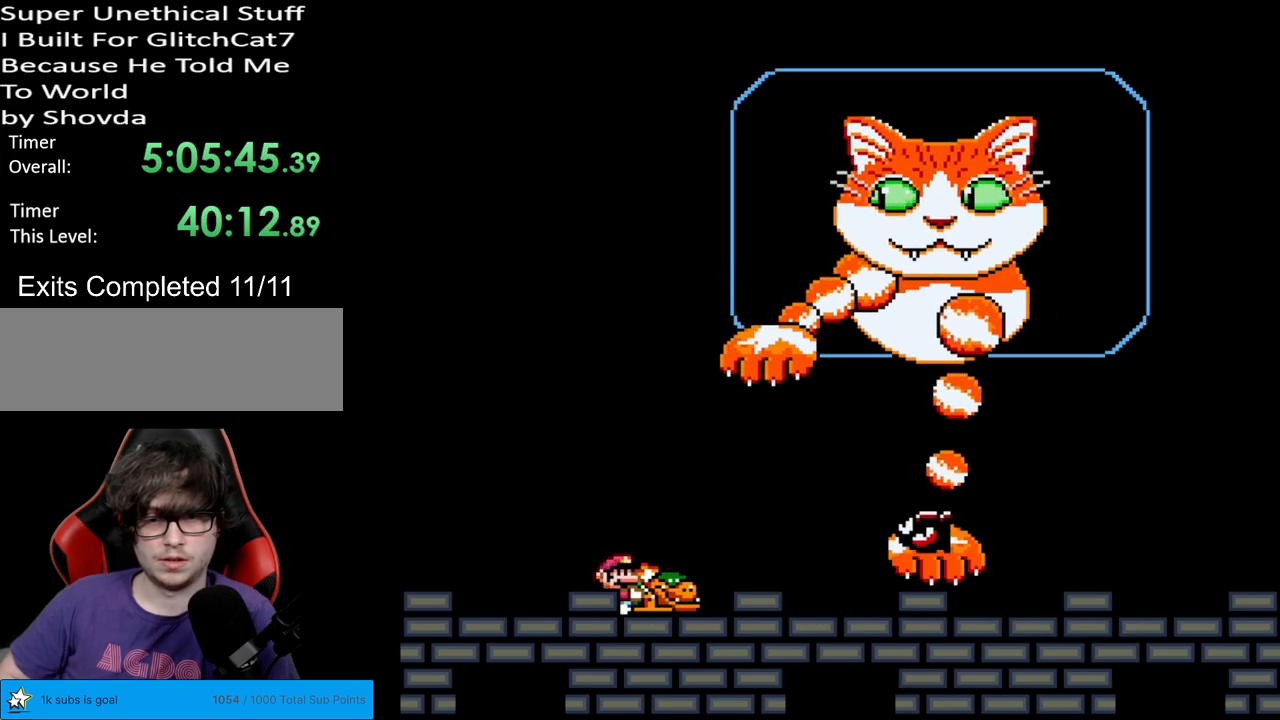
{"buttons": ["B", "Y", "DPAD_RIGHT"], "events": [[67, "DPAD_LEFT", "down"], [217, "DPAD_LEFT", "up"], [350, "B", "down"], [433, "DPAD_RIGHT", "down"]]}
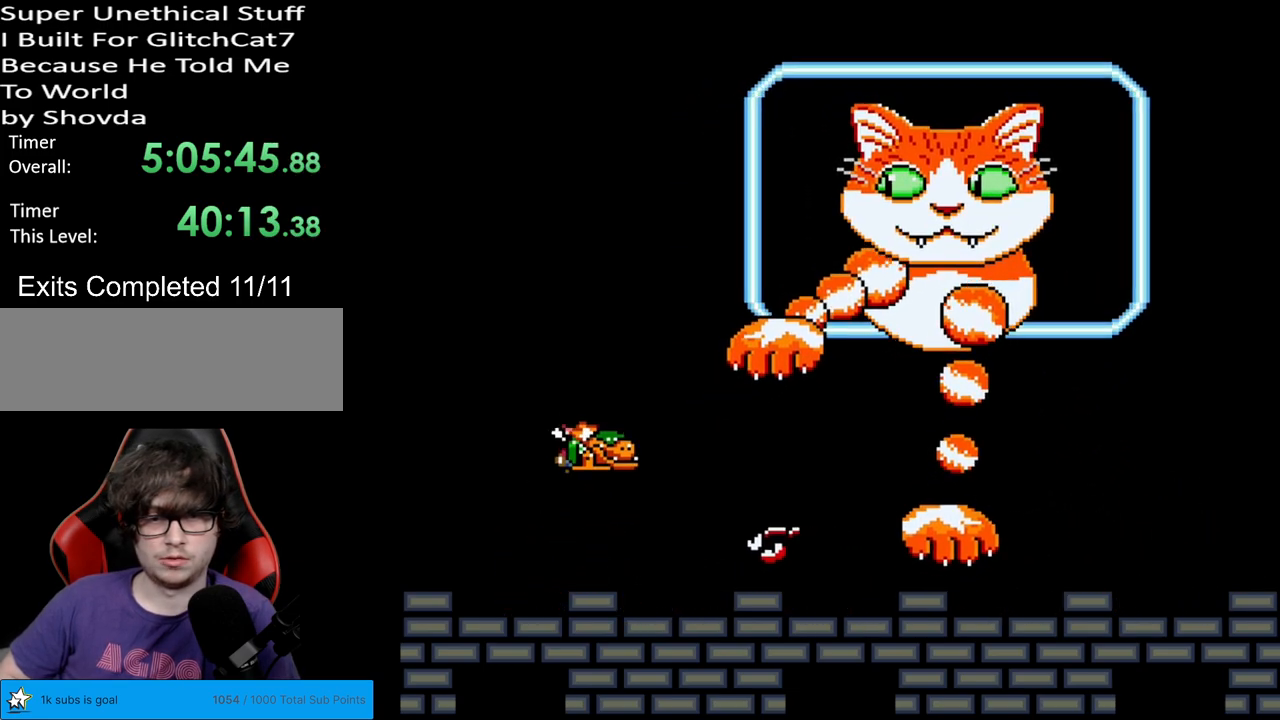
{"buttons": ["B", "Y"], "events": [[200, "B", "up"], [267, "DPAD_RIGHT", "up"], [267, "DPAD_UP", "down"], [283, "DPAD_LEFT", "down"], [283, "DPAD_UP", "up"], [350, "B", "down"], [500, "DPAD_LEFT", "up"]]}
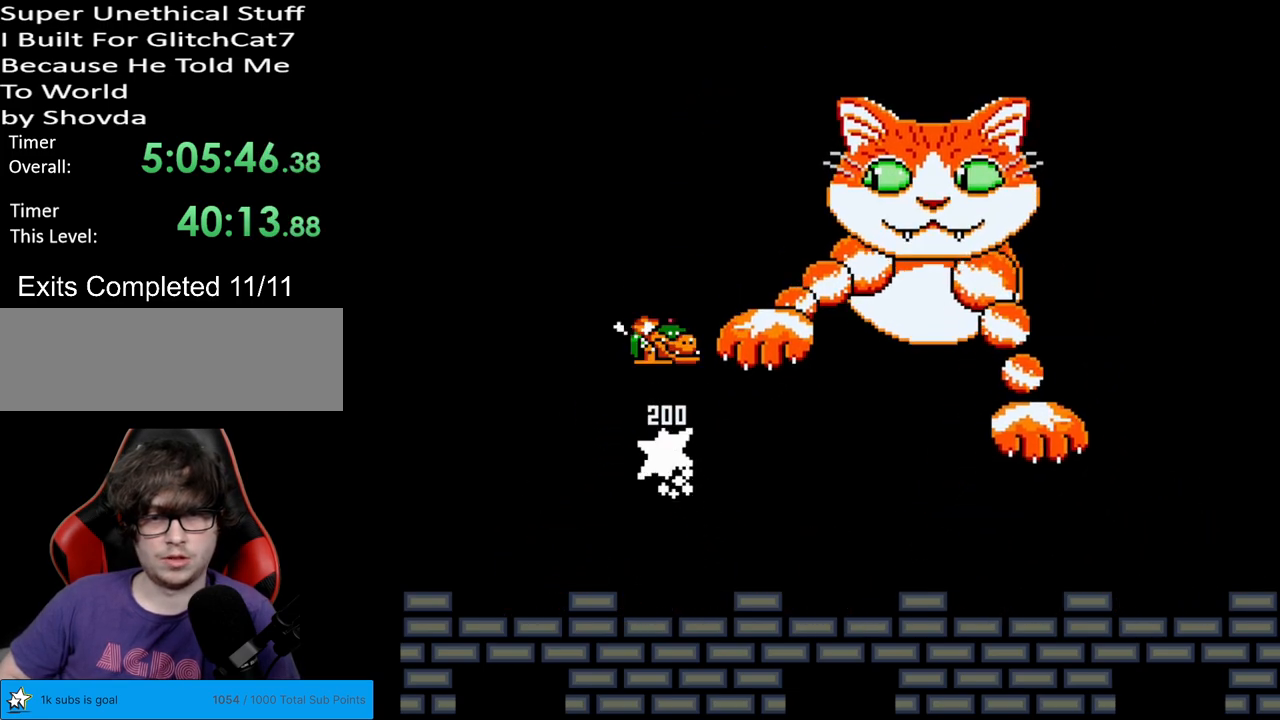
{"buttons": ["Y", "DPAD_LEFT"], "events": [[17, "DPAD_RIGHT", "down"], [183, "B", "up"], [400, "DPAD_RIGHT", "up"], [417, "DPAD_LEFT", "down"]]}
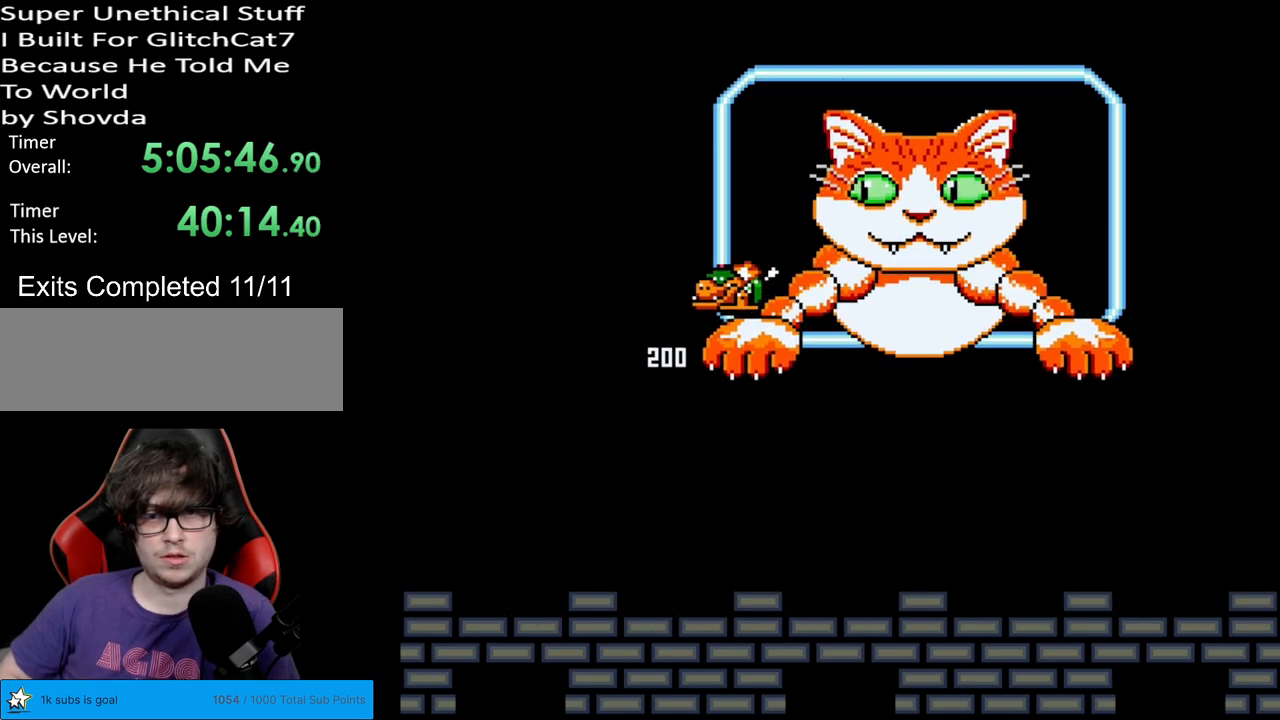
{"buttons": ["Y", "DPAD_UP"], "events": [[17, "DPAD_LEFT", "up"], [33, "DPAD_RIGHT", "down"], [133, "B", "down"], [200, "DPAD_RIGHT", "up"], [233, "B", "up"], [250, "DPAD_LEFT", "down"], [500, "DPAD_LEFT", "up"], [500, "DPAD_UP", "down"]]}
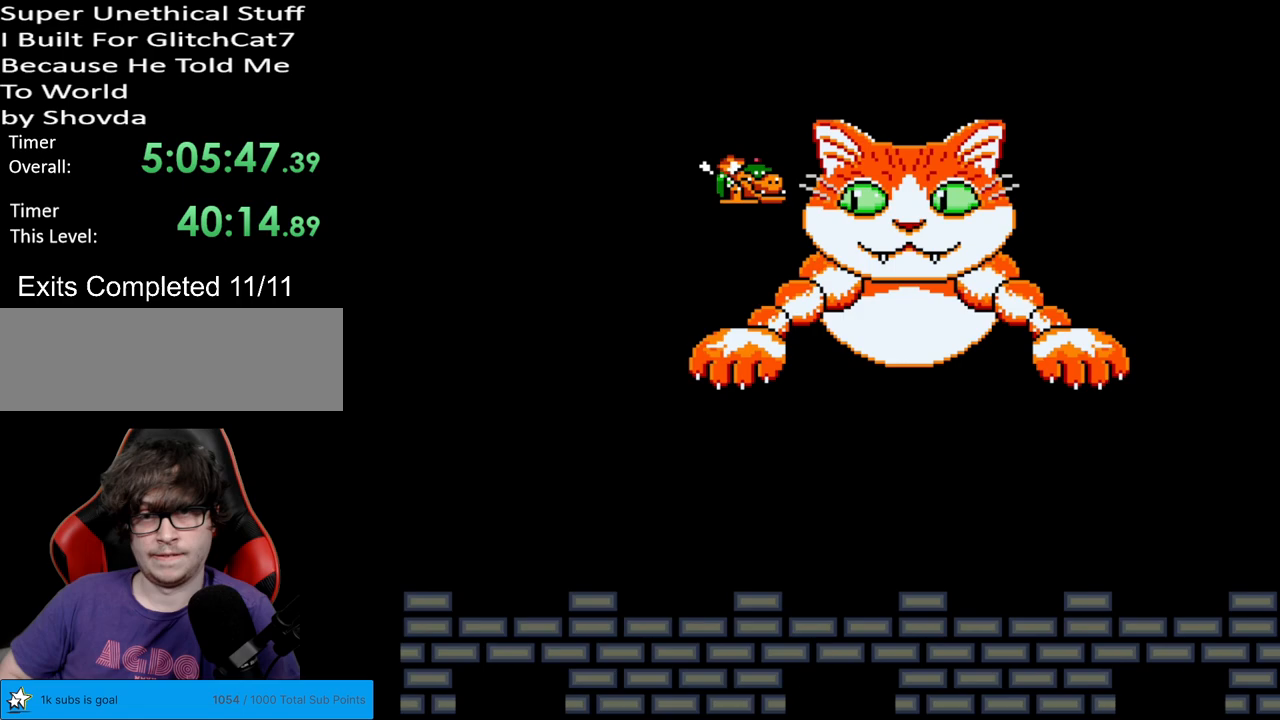
{"buttons": ["Y"], "events": [[17, "DPAD_RIGHT", "down"], [17, "DPAD_UP", "up"], [150, "DPAD_RIGHT", "up"], [183, "B", "down"], [333, "B", "up"]]}
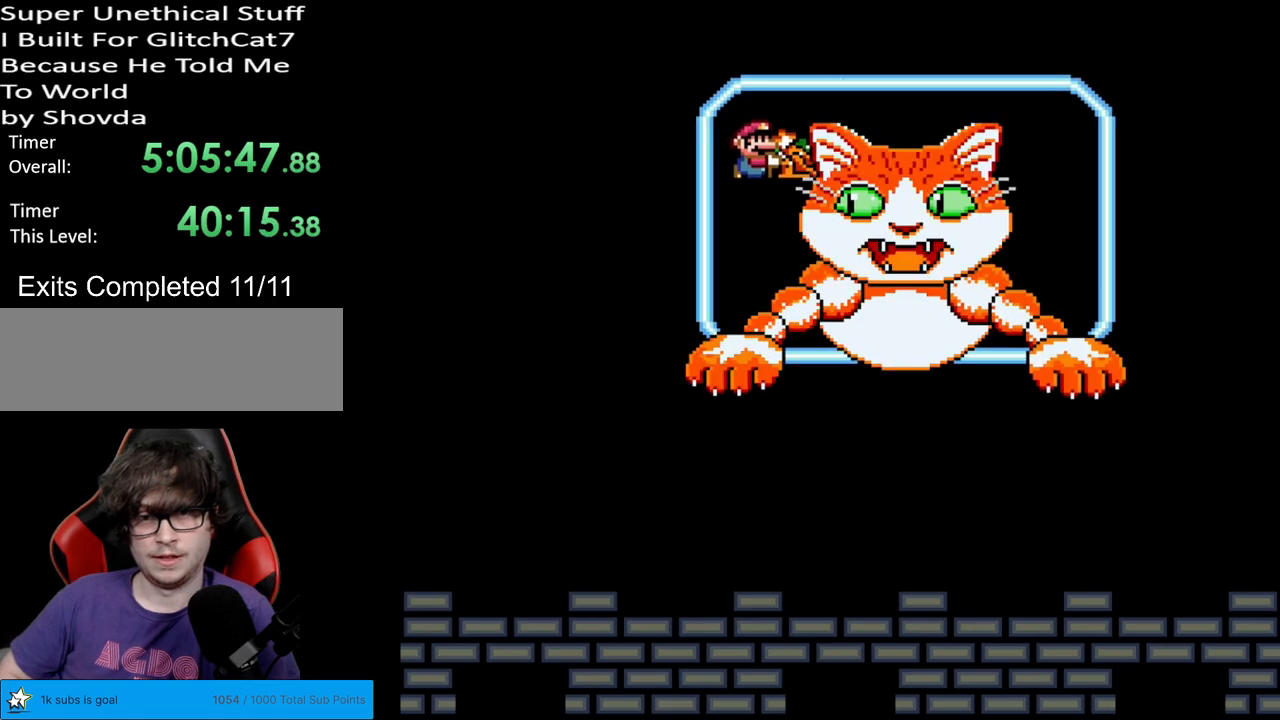
{"buttons": ["Y", "DPAD_LEFT"], "events": [[117, "DPAD_LEFT", "down"]]}
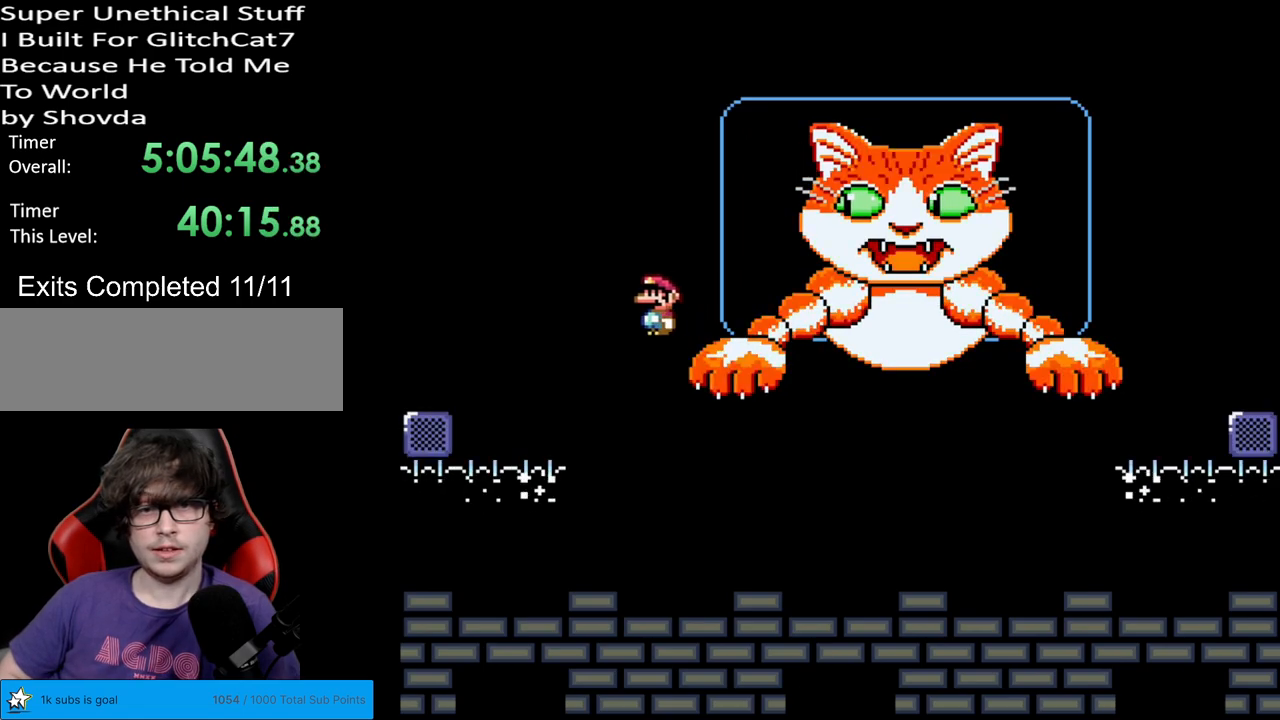
{"buttons": ["Y"], "events": [[83, "DPAD_LEFT", "up"], [133, "A", "down"], [150, "A", "up"], [150, "DPAD_RIGHT", "down"], [233, "DPAD_RIGHT", "up"]]}
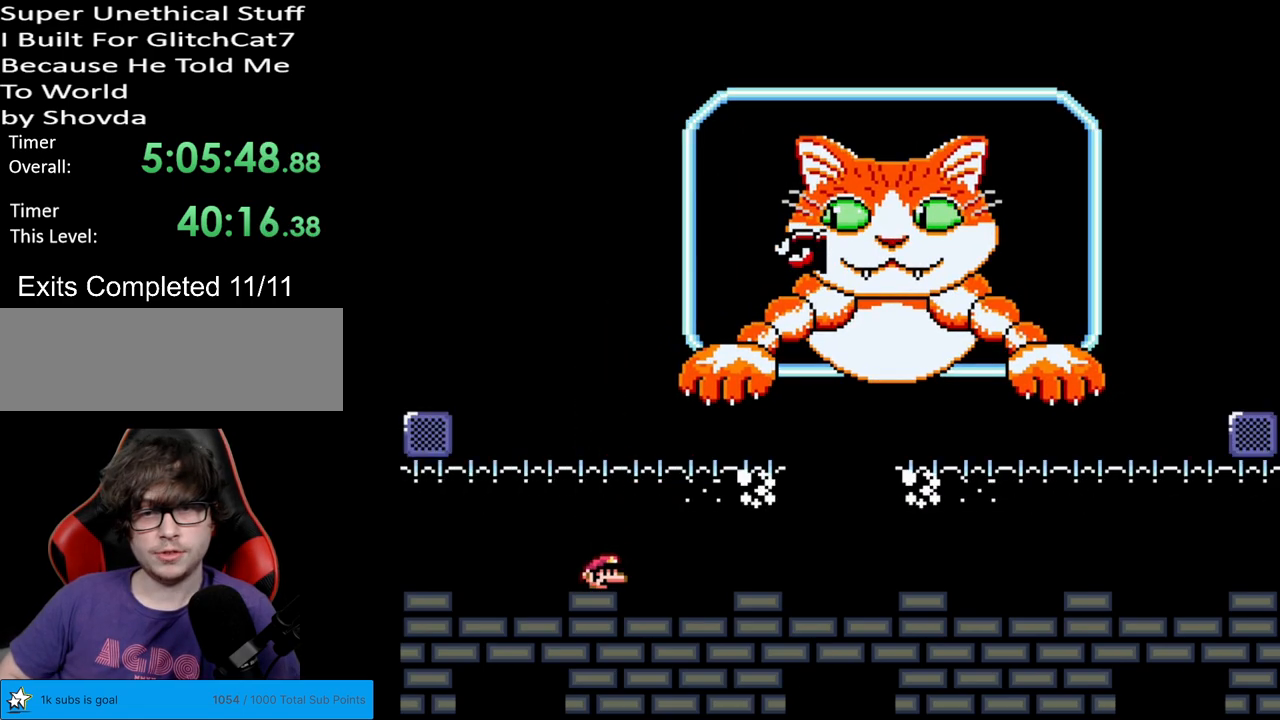
{"buttons": ["Y", "DPAD_RIGHT"], "events": [[450, "DPAD_RIGHT", "down"]]}
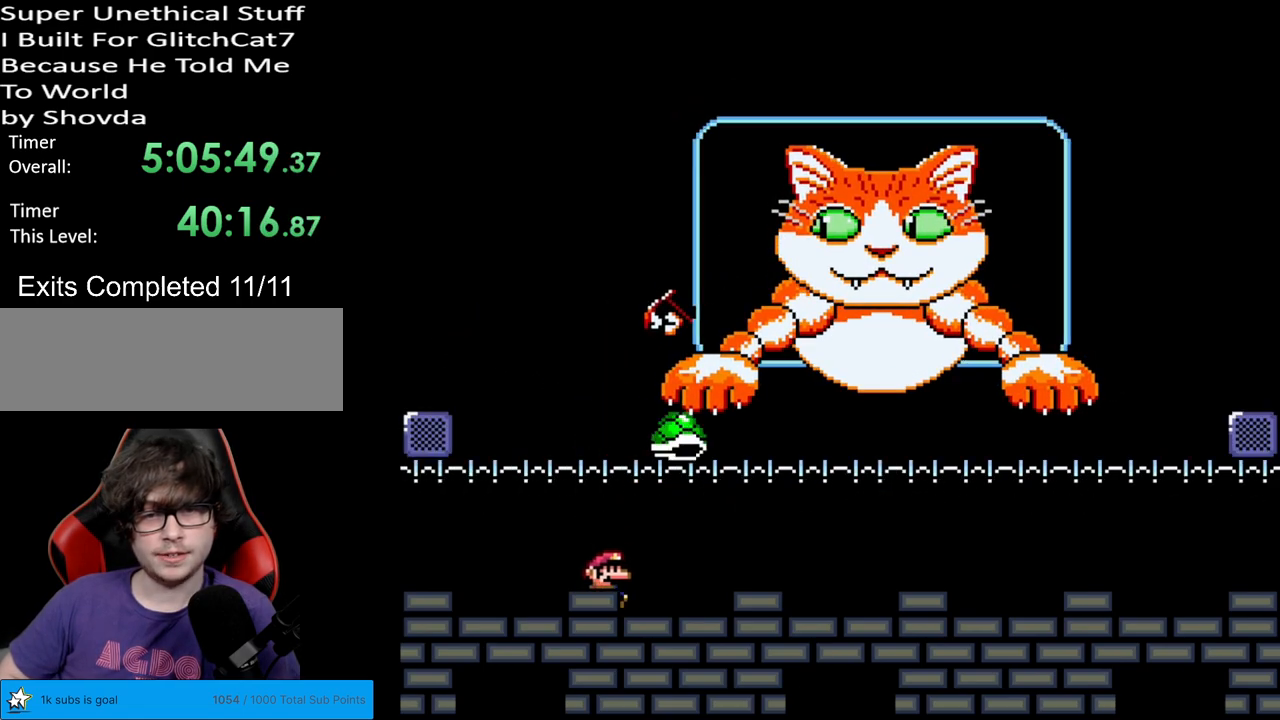
{"buttons": ["Y", "DPAD_RIGHT"], "events": [[83, "DPAD_RIGHT", "up"], [200, "DPAD_RIGHT", "down"]]}
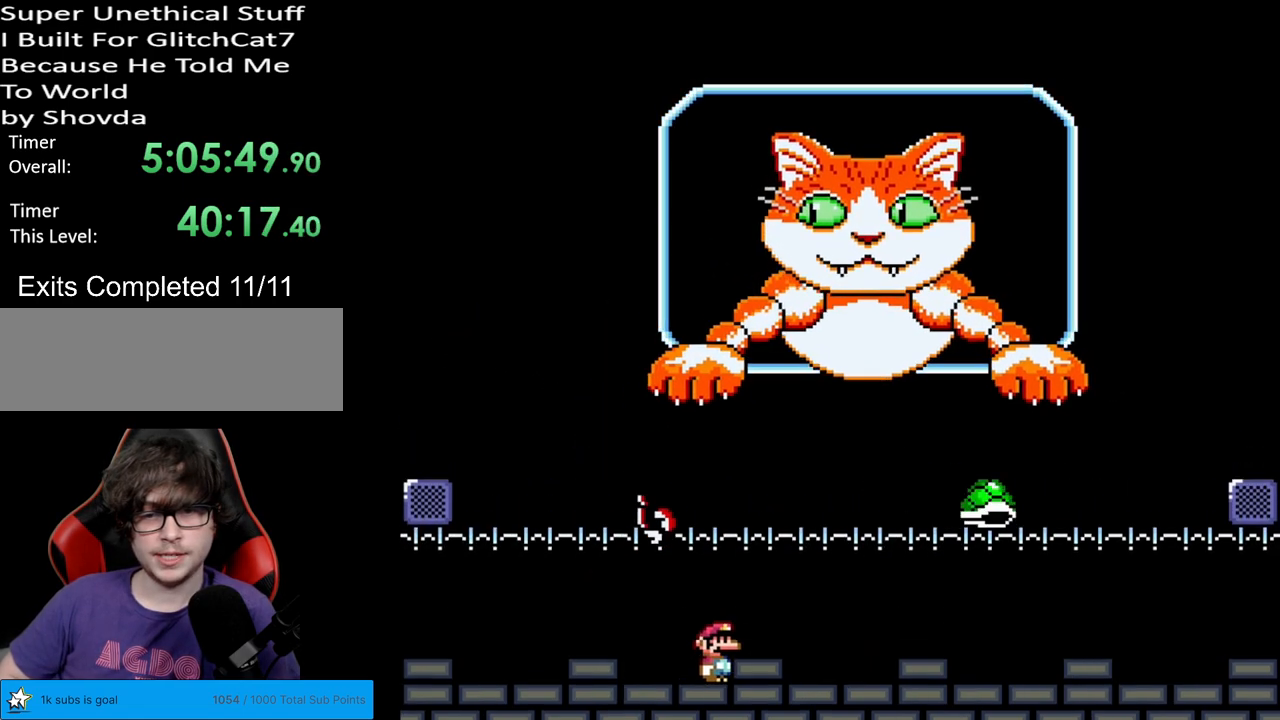
{"buttons": ["X", "DPAD_RIGHT"], "events": [[333, "DPAD_RIGHT", "up"], [400, "Y", "up"], [417, "DPAD_RIGHT", "down"], [417, "X", "down"]]}
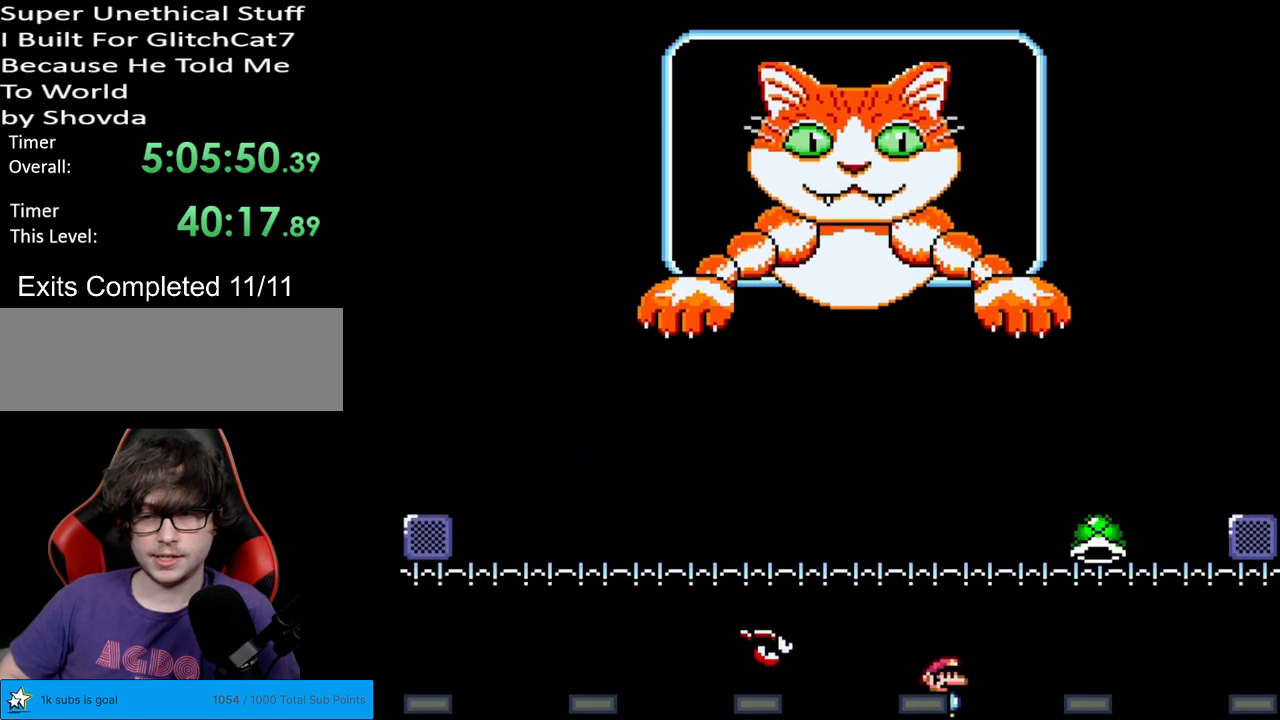
{"buttons": ["X", "DPAD_LEFT"], "events": [[117, "DPAD_RIGHT", "up"], [233, "DPAD_LEFT", "down"], [317, "A", "down"], [417, "A", "up"]]}
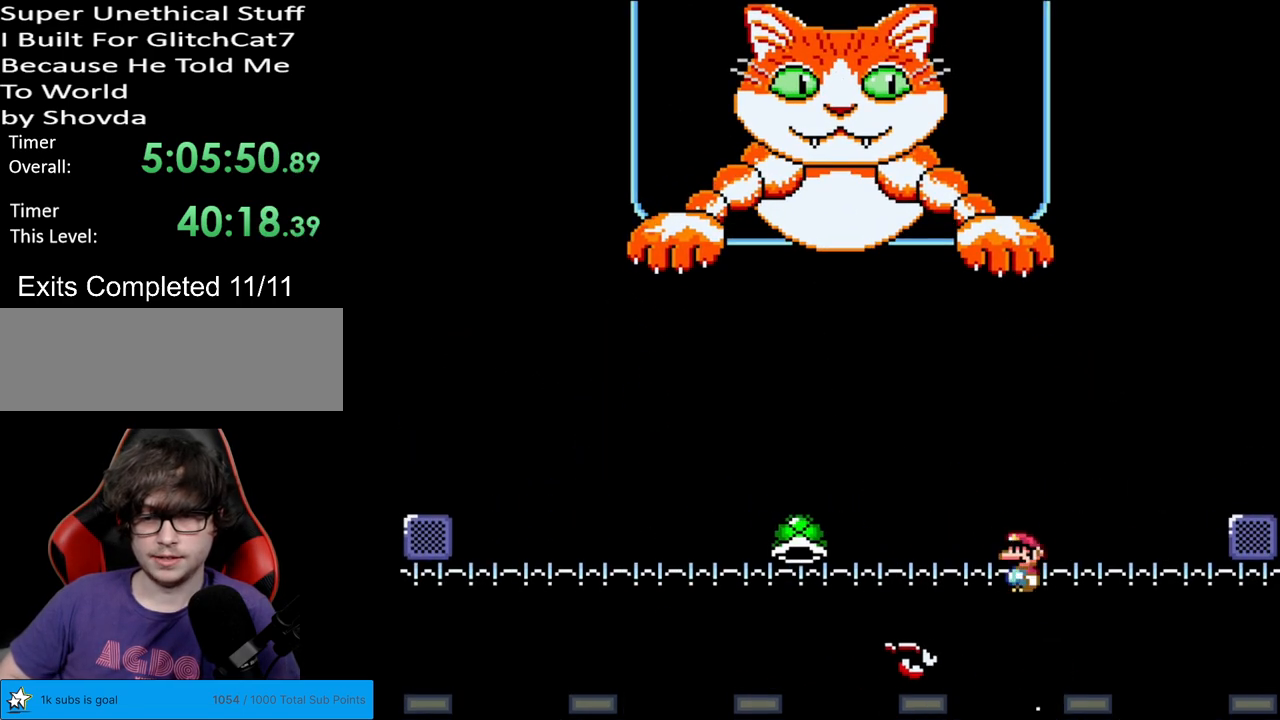
{"buttons": ["Y"], "events": [[117, "DPAD_LEFT", "up"], [117, "X", "up"], [150, "Y", "down"], [167, "DPAD_RIGHT", "down"], [250, "DPAD_RIGHT", "up"], [267, "DPAD_LEFT", "down"], [267, "DPAD_UP", "down"], [283, "DPAD_UP", "up"], [400, "DPAD_LEFT", "up"]]}
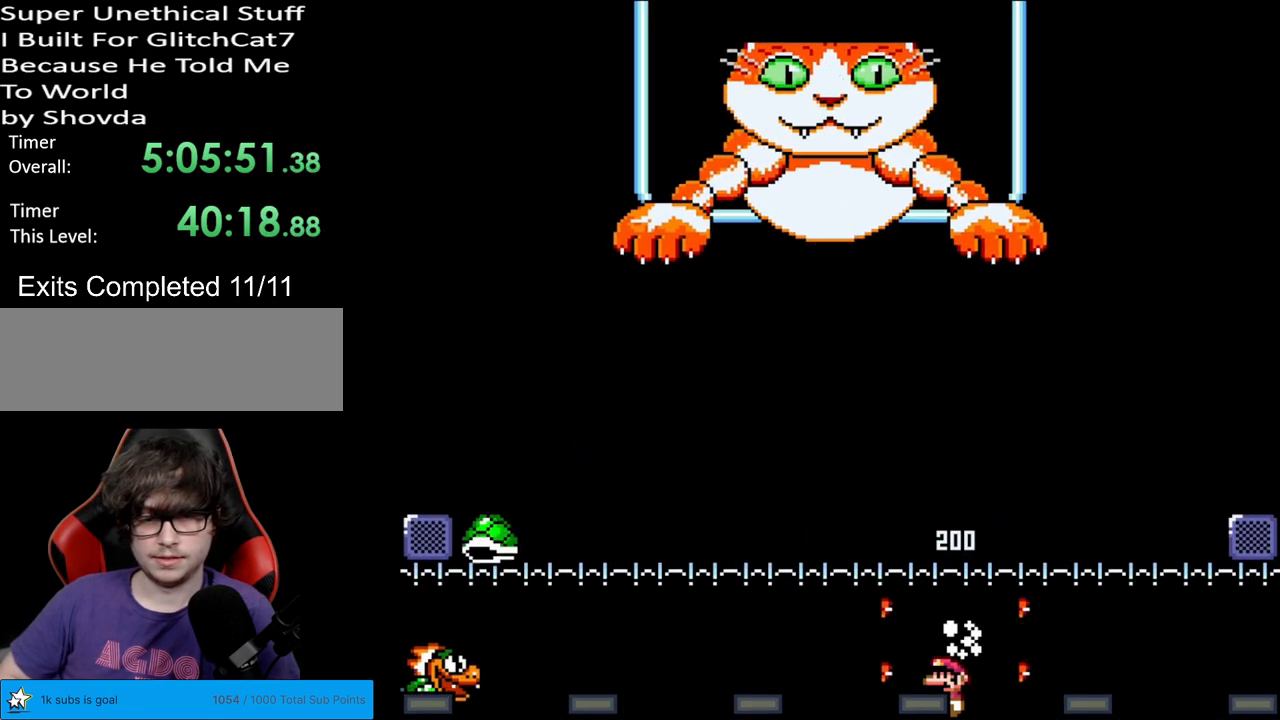
{"buttons": ["Y", "DPAD_LEFT"], "events": [[33, "DPAD_LEFT", "down"], [200, "DPAD_LEFT", "up"], [233, "DPAD_LEFT", "down"]]}
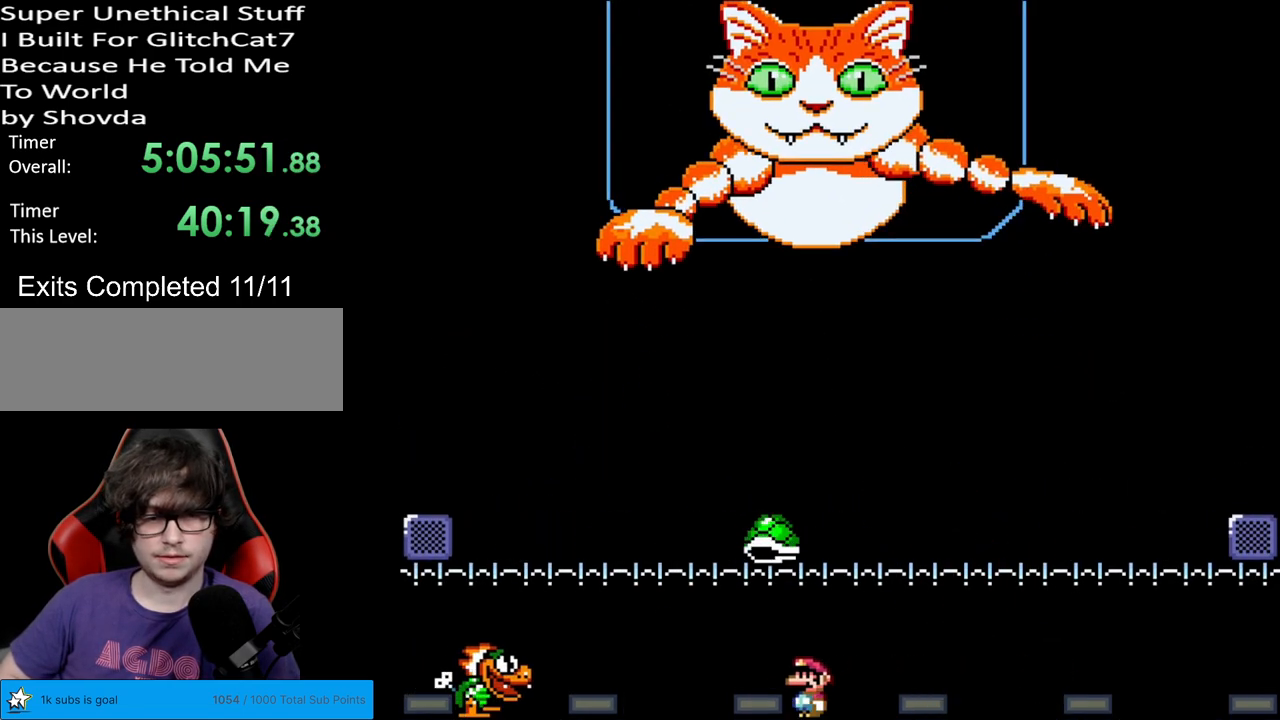
{"buttons": ["Y"], "events": [[117, "B", "down"], [183, "B", "up"], [450, "DPAD_LEFT", "up"]]}
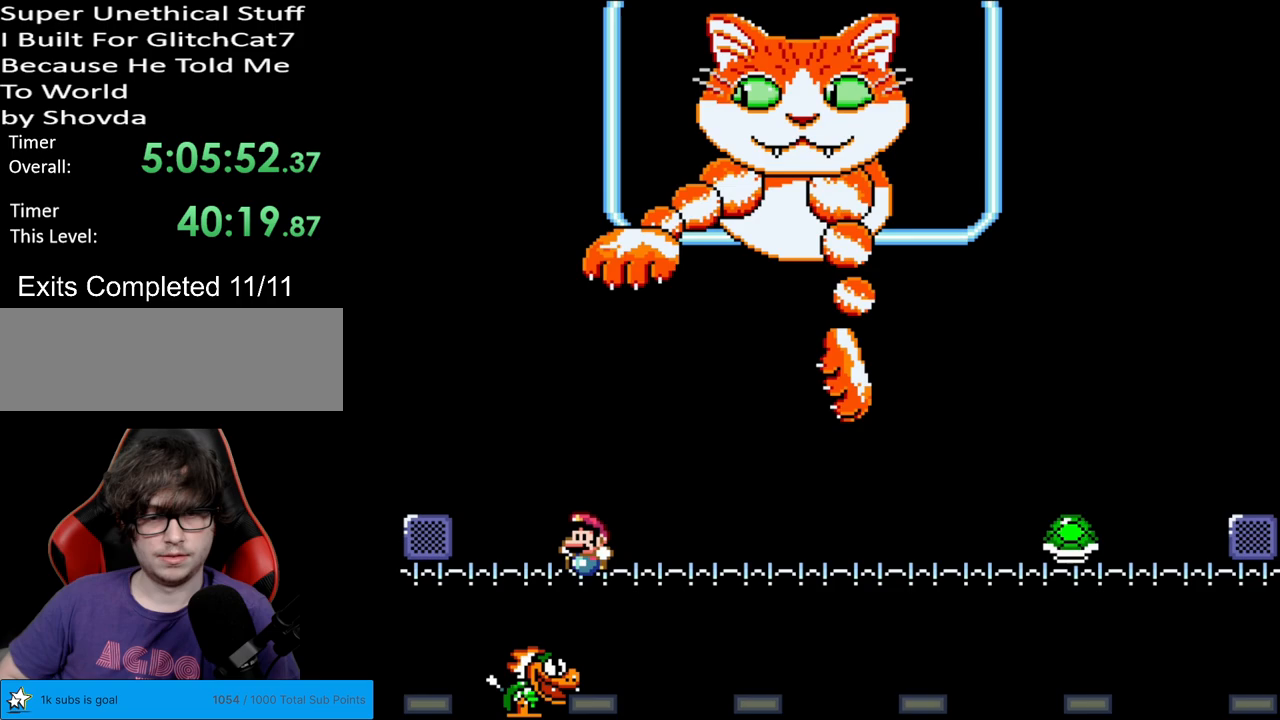
{"buttons": ["Y", "DPAD_RIGHT"], "events": [[50, "DPAD_RIGHT", "down"], [200, "DPAD_RIGHT", "up"], [417, "DPAD_RIGHT", "down"]]}
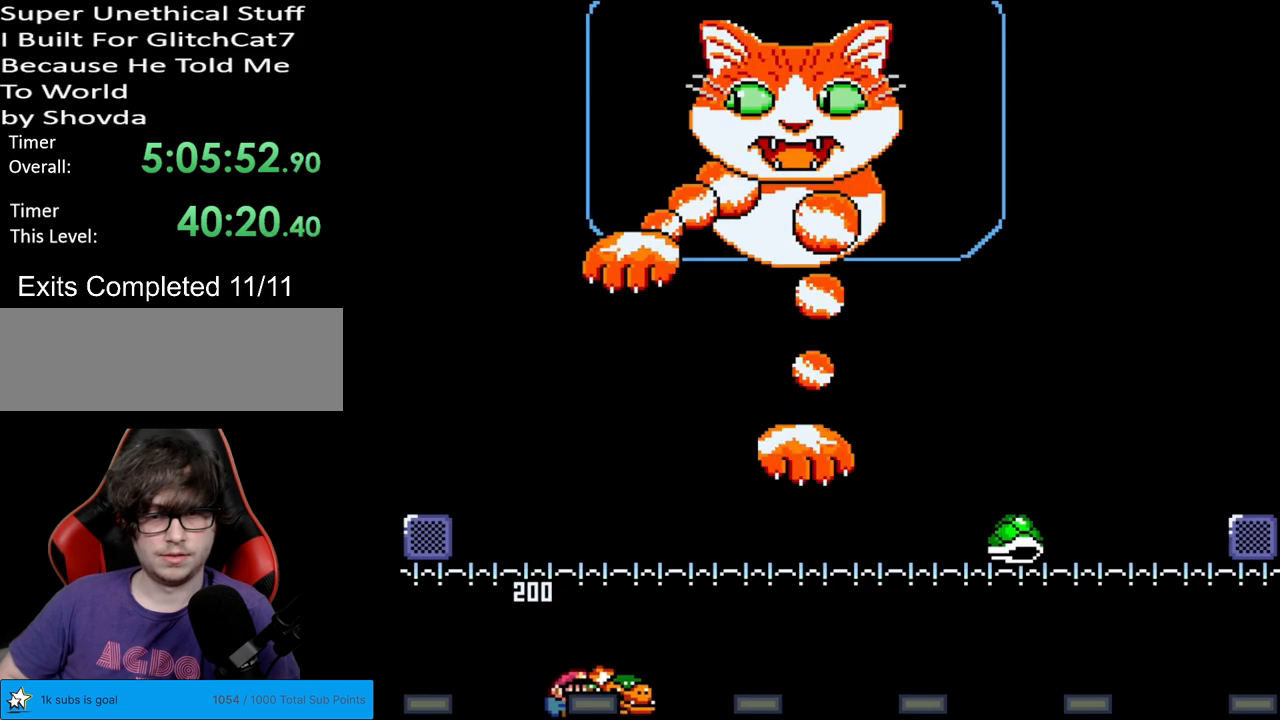
{"buttons": ["B", "Y", "DPAD_UP"], "events": [[200, "DPAD_RIGHT", "up"], [217, "B", "down"], [233, "DPAD_LEFT", "down"], [483, "DPAD_LEFT", "up"], [483, "DPAD_UP", "down"]]}
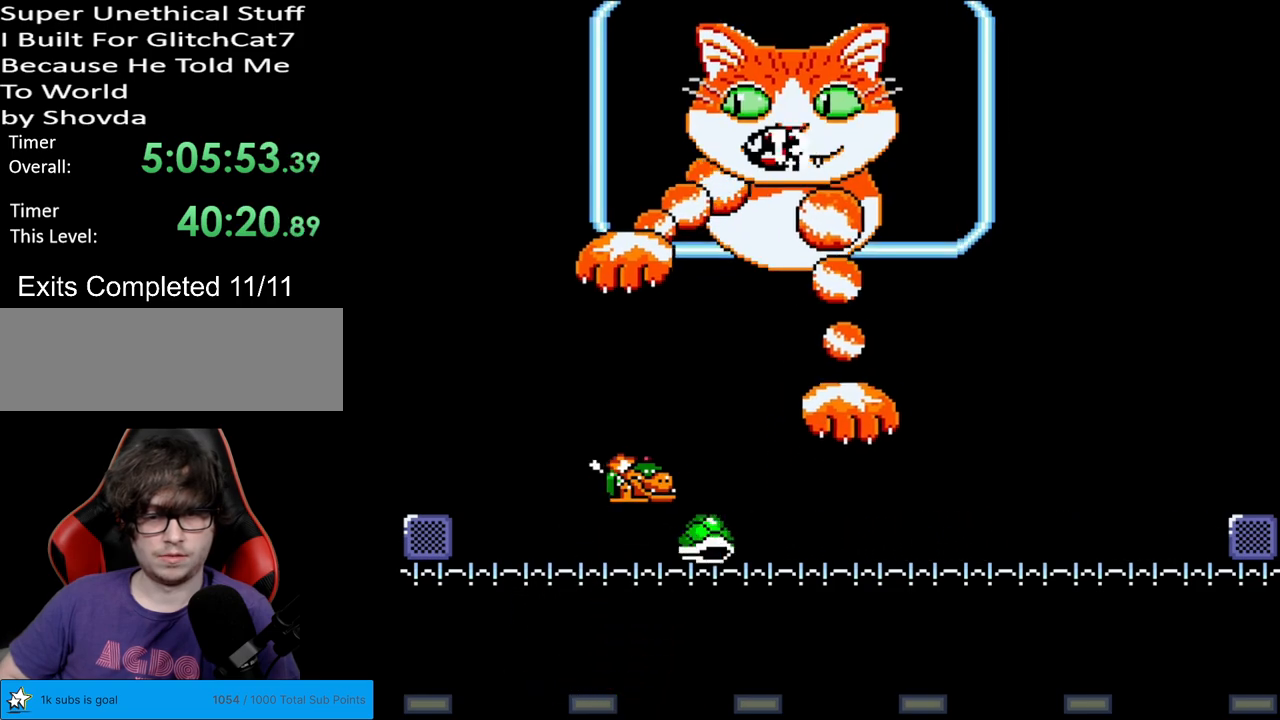
{"buttons": ["Y", "DPAD_RIGHT"], "events": [[17, "DPAD_RIGHT", "down"], [17, "DPAD_UP", "up"], [133, "DPAD_RIGHT", "up"], [133, "DPAD_UP", "down"], [150, "DPAD_LEFT", "down"], [167, "DPAD_UP", "up"], [400, "B", "up"], [417, "DPAD_LEFT", "up"], [417, "DPAD_RIGHT", "down"]]}
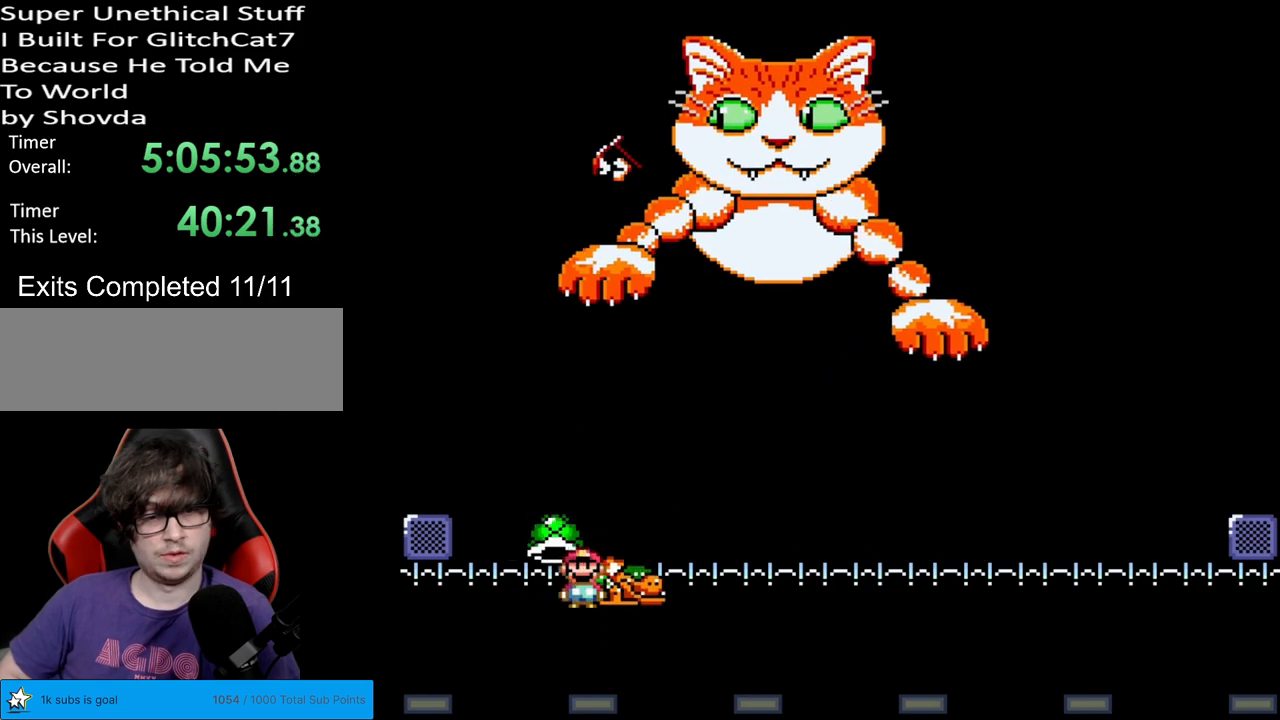
{"buttons": ["Y"], "events": [[333, "DPAD_RIGHT", "up"]]}
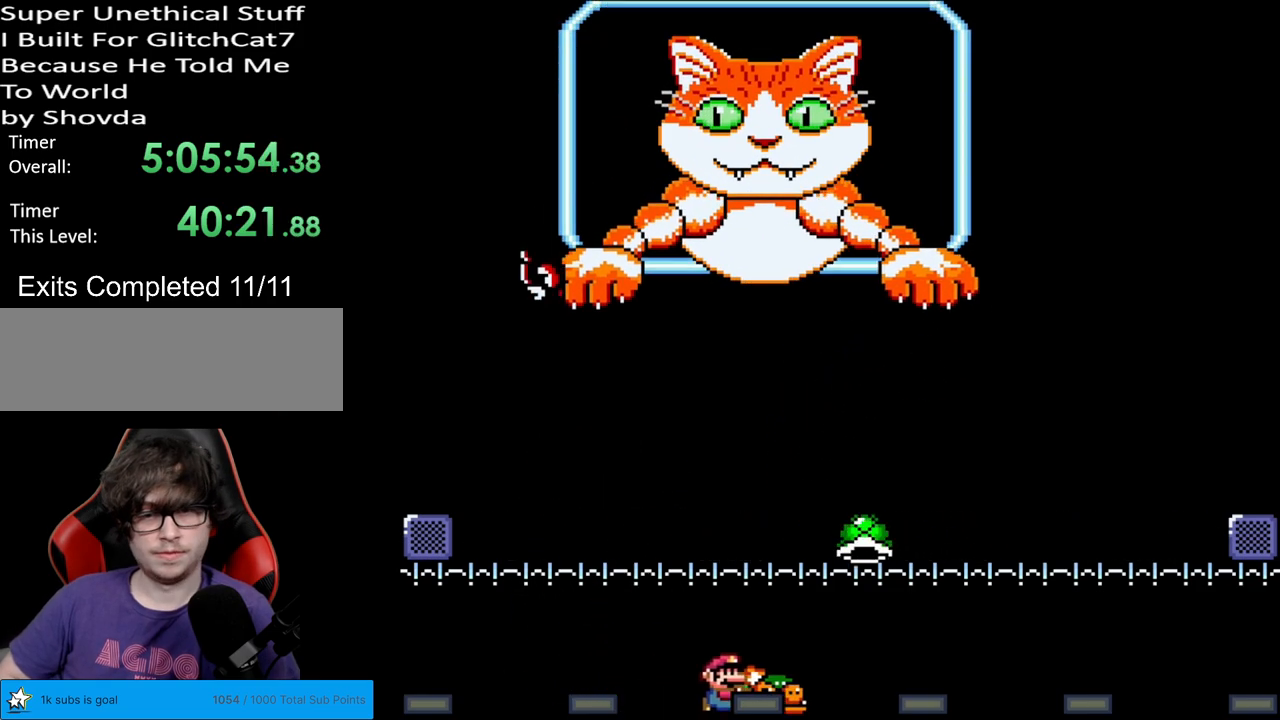
{"buttons": ["B", "Y", "DPAD_RIGHT"], "events": [[100, "DPAD_RIGHT", "down"], [350, "B", "down"]]}
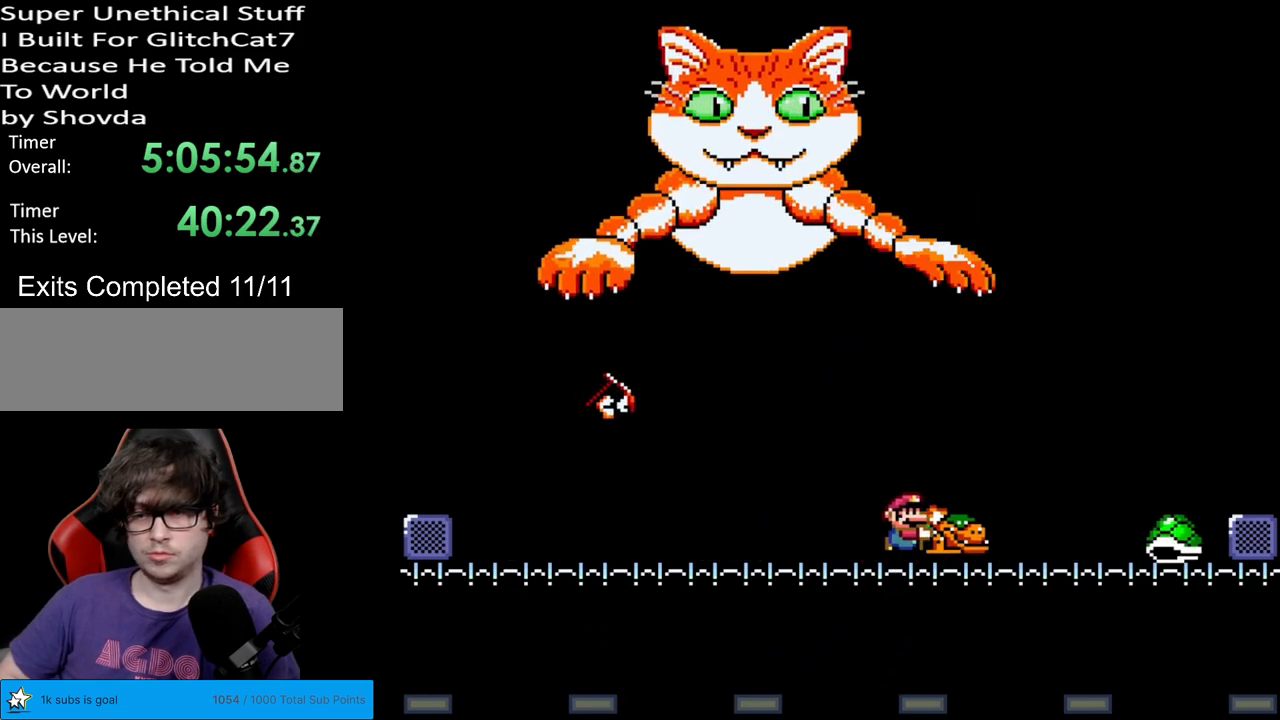
{"buttons": ["Y", "DPAD_RIGHT"], "events": [[217, "DPAD_RIGHT", "up"], [217, "DPAD_UP", "down"], [233, "DPAD_LEFT", "down"], [233, "DPAD_UP", "up"], [317, "DPAD_LEFT", "up"], [367, "B", "up"], [367, "DPAD_RIGHT", "down"]]}
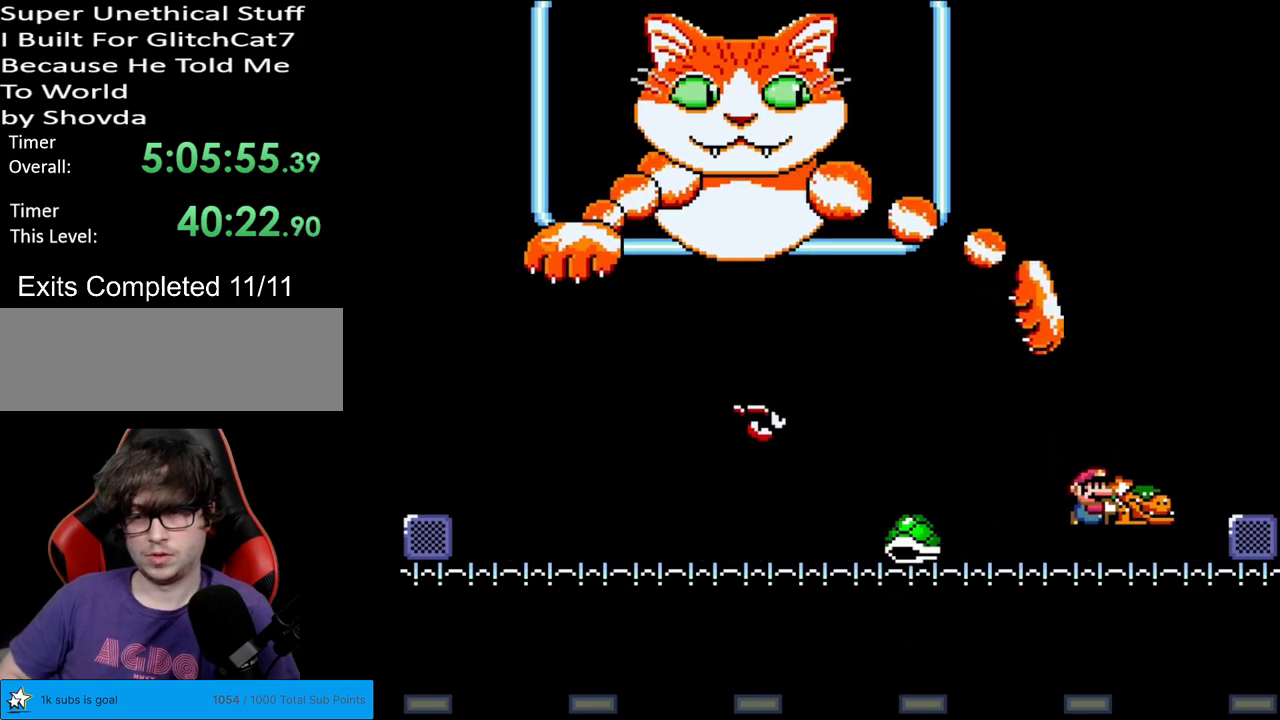
{"buttons": ["Y", "DPAD_LEFT"], "events": [[100, "DPAD_RIGHT", "up"], [117, "DPAD_LEFT", "down"]]}
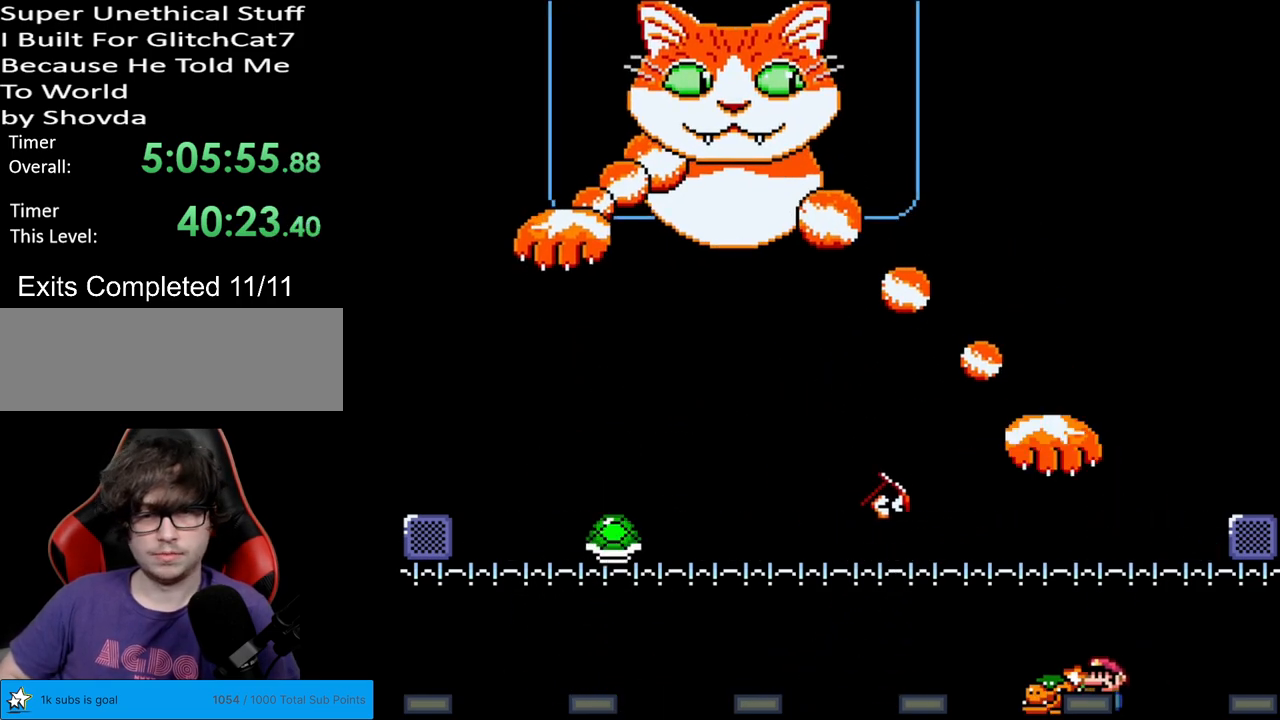
{"buttons": ["Y", "DPAD_LEFT"], "events": []}
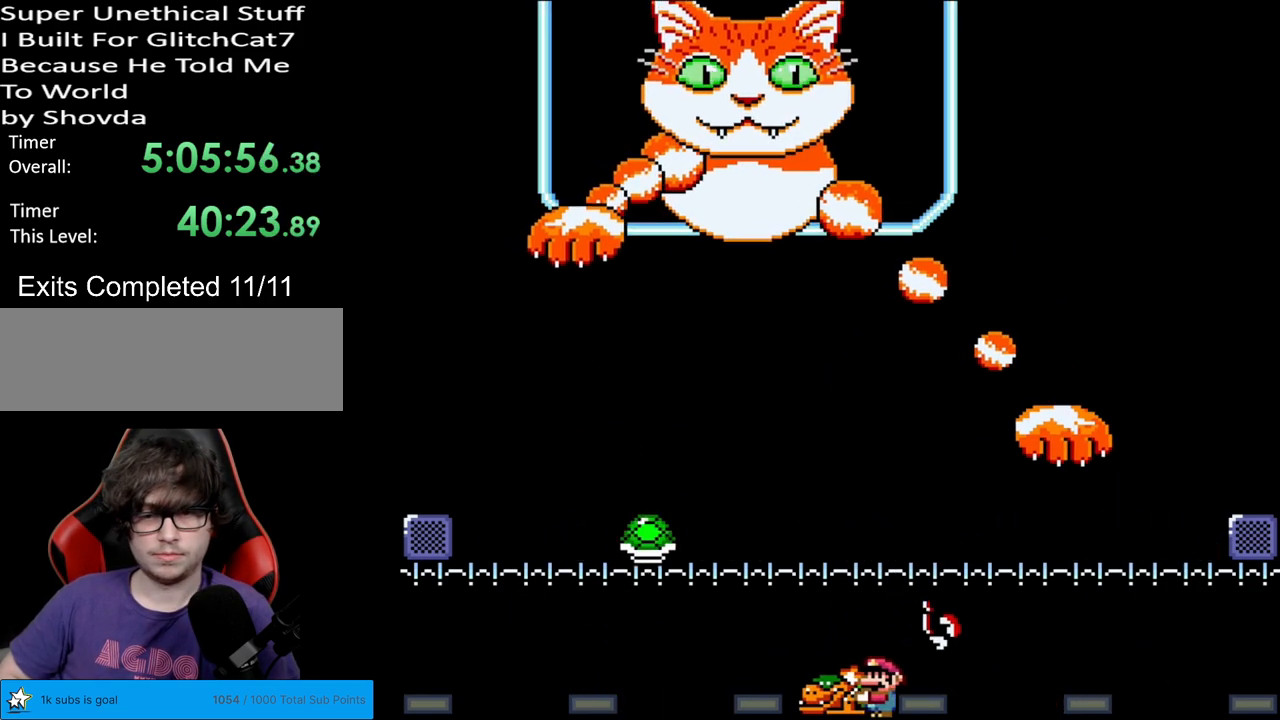
{"buttons": ["B", "Y", "DPAD_RIGHT"], "events": [[433, "DPAD_LEFT", "up"], [450, "DPAD_RIGHT", "down"], [483, "B", "down"]]}
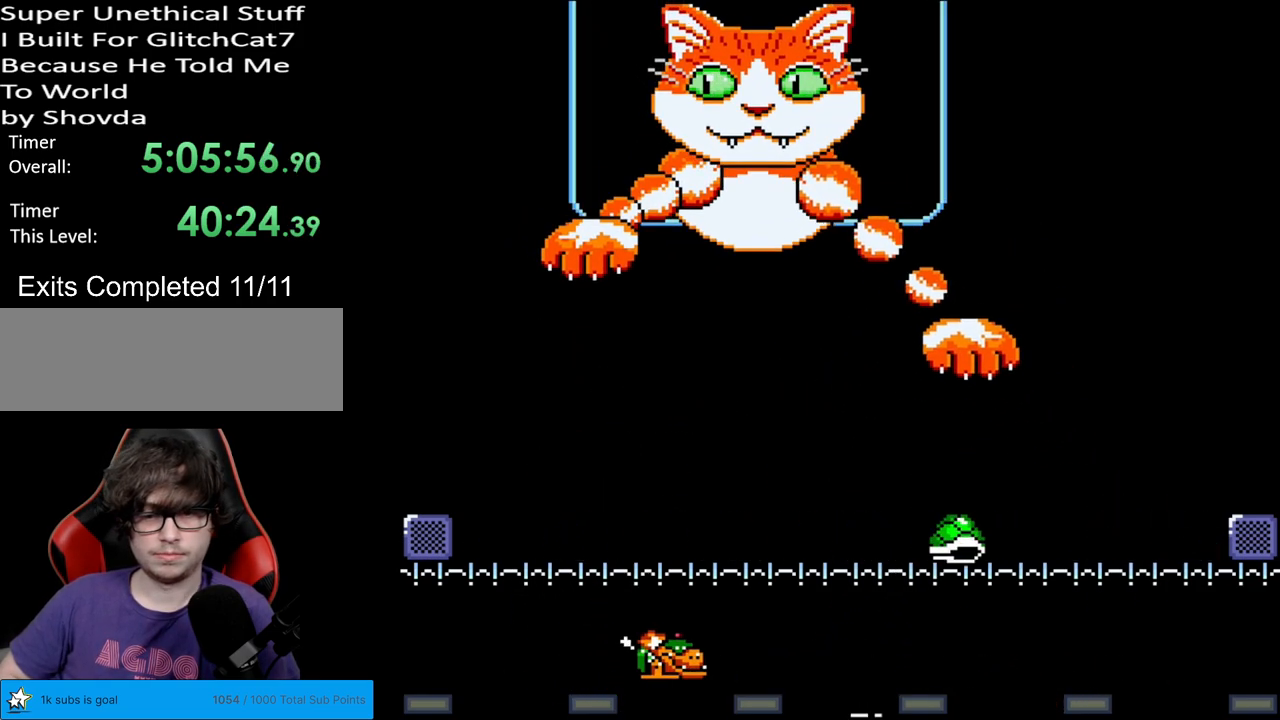
{"buttons": ["Y"], "events": [[83, "B", "up"], [300, "DPAD_RIGHT", "up"], [317, "DPAD_LEFT", "down"], [483, "DPAD_LEFT", "up"]]}